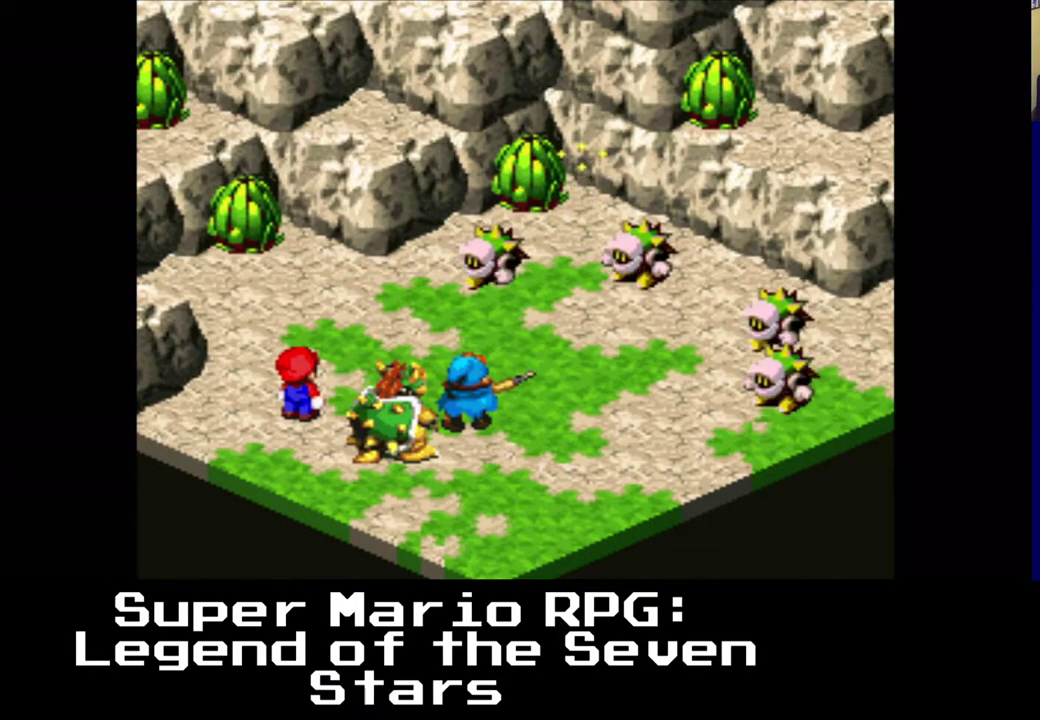
Gameplay with a controller (Xbox layout); each line is a JSON object with the inputs held at the frame after it. "events" lists button and stick changes between this image and that frame as [ms after this image, input, new state], when the widget could be followed in between. Not read: right_stick.
{"buttons": [], "left_stick": "center", "events": []}
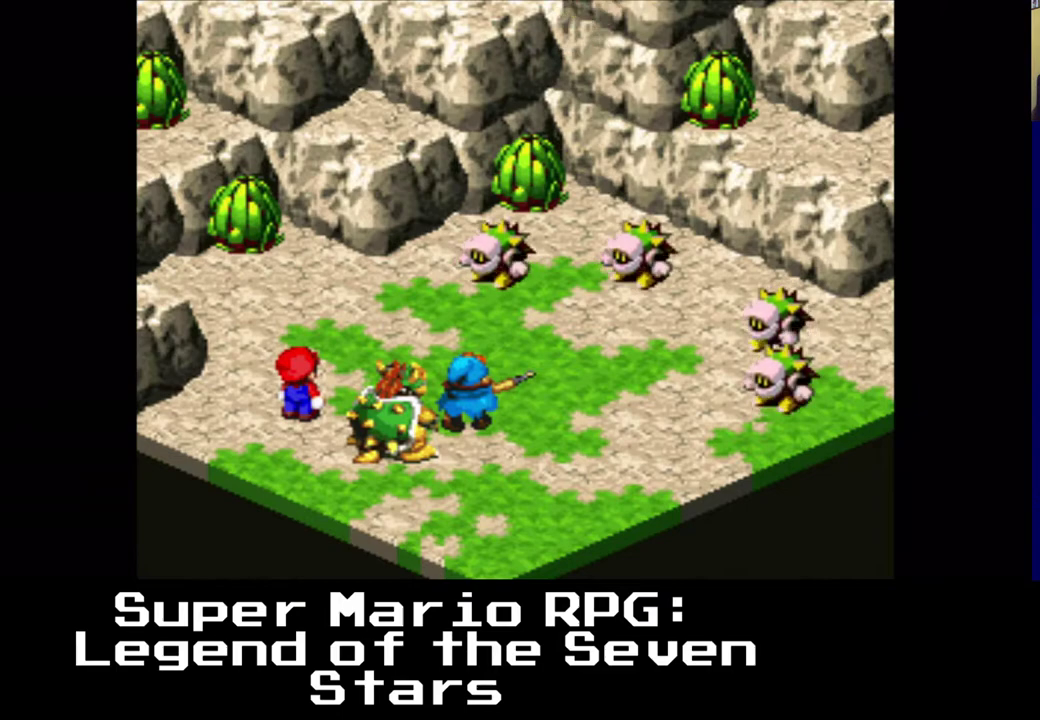
{"buttons": [], "left_stick": "center", "events": []}
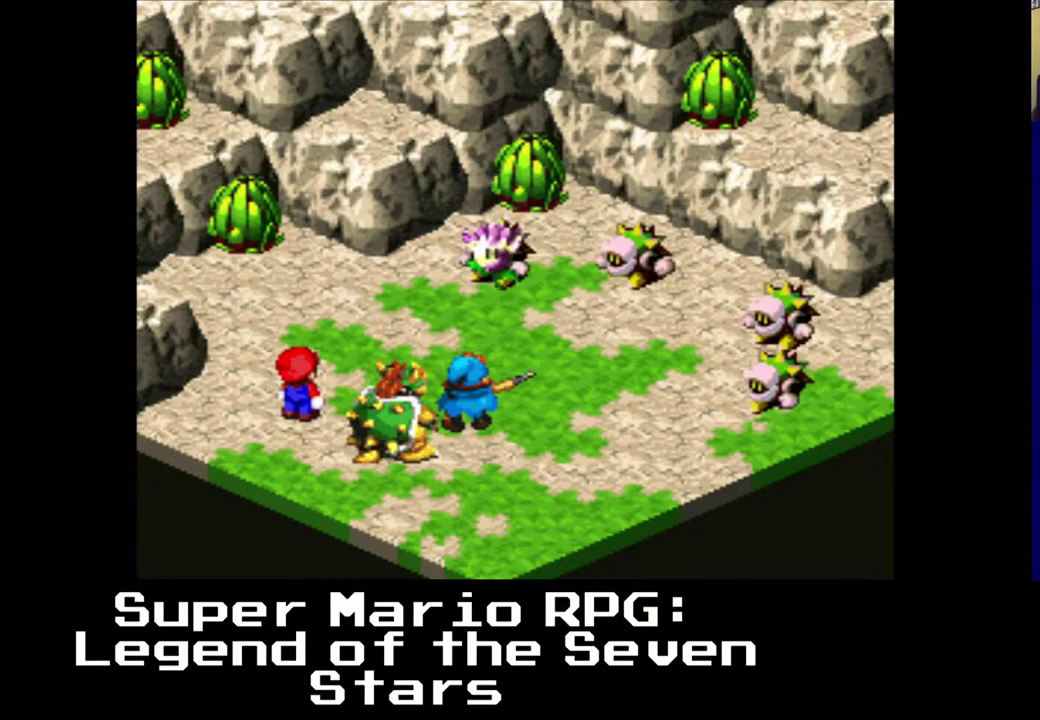
{"buttons": [], "left_stick": "center", "events": []}
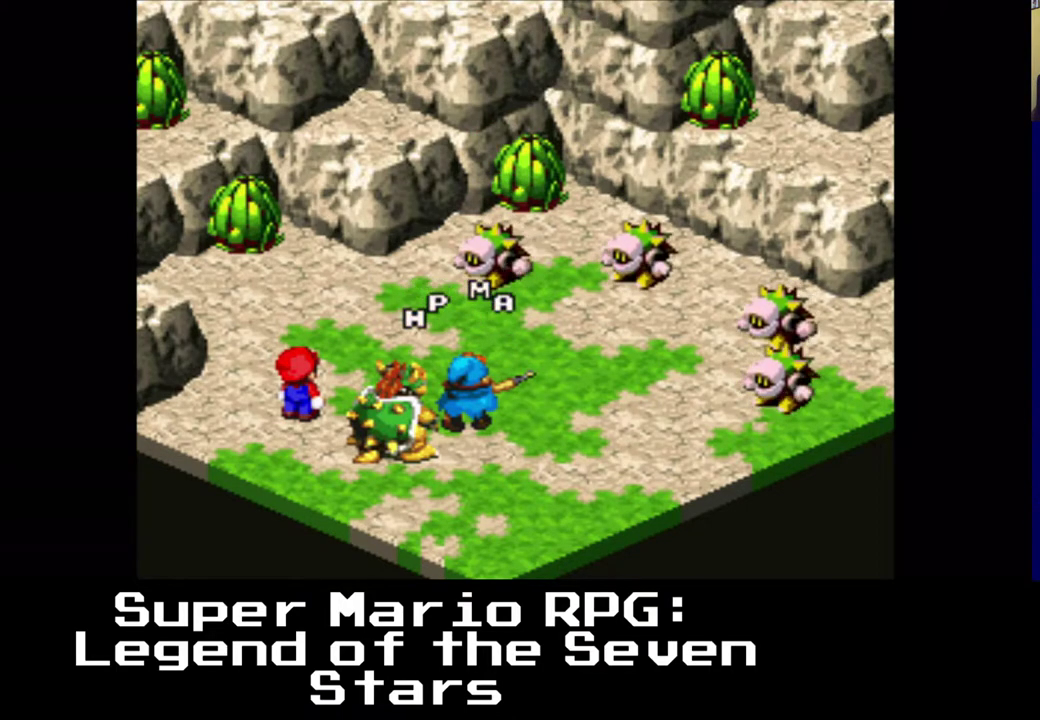
{"buttons": [], "left_stick": "center", "events": []}
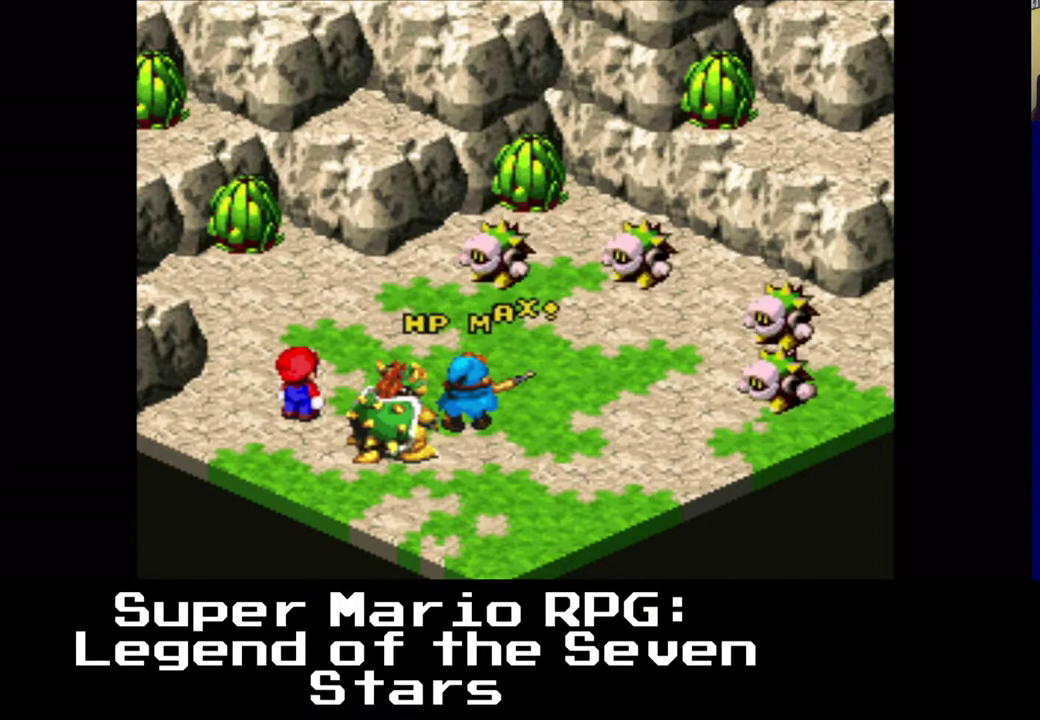
{"buttons": [], "left_stick": "center", "events": [[83, "B", "down"], [283, "B", "up"]]}
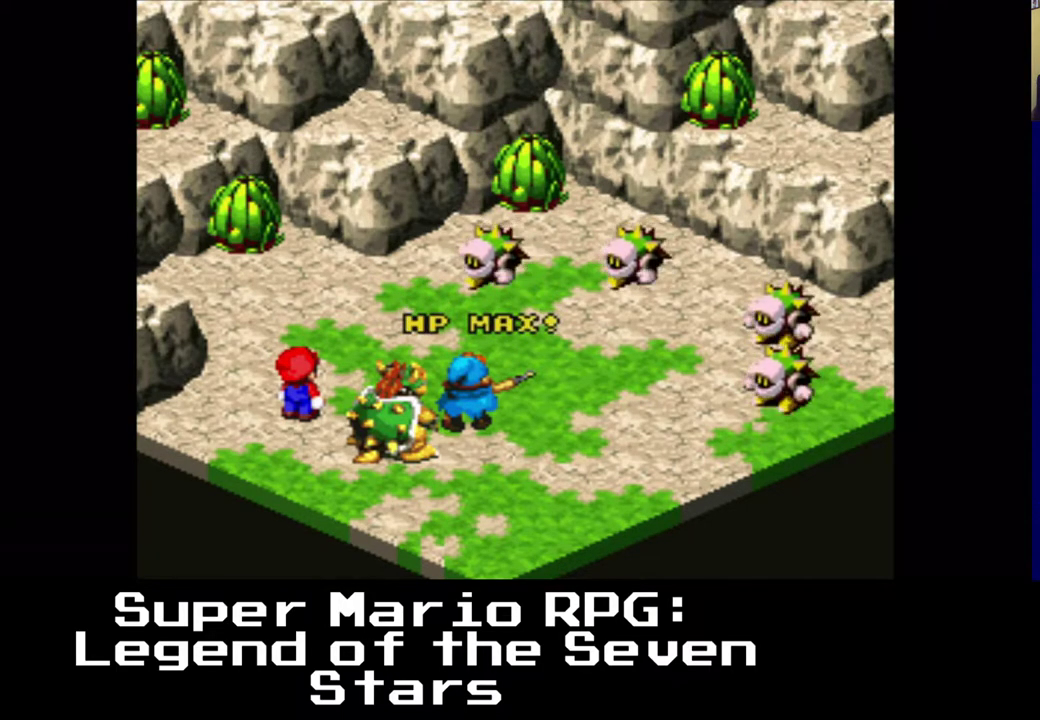
{"buttons": [], "left_stick": "center", "events": []}
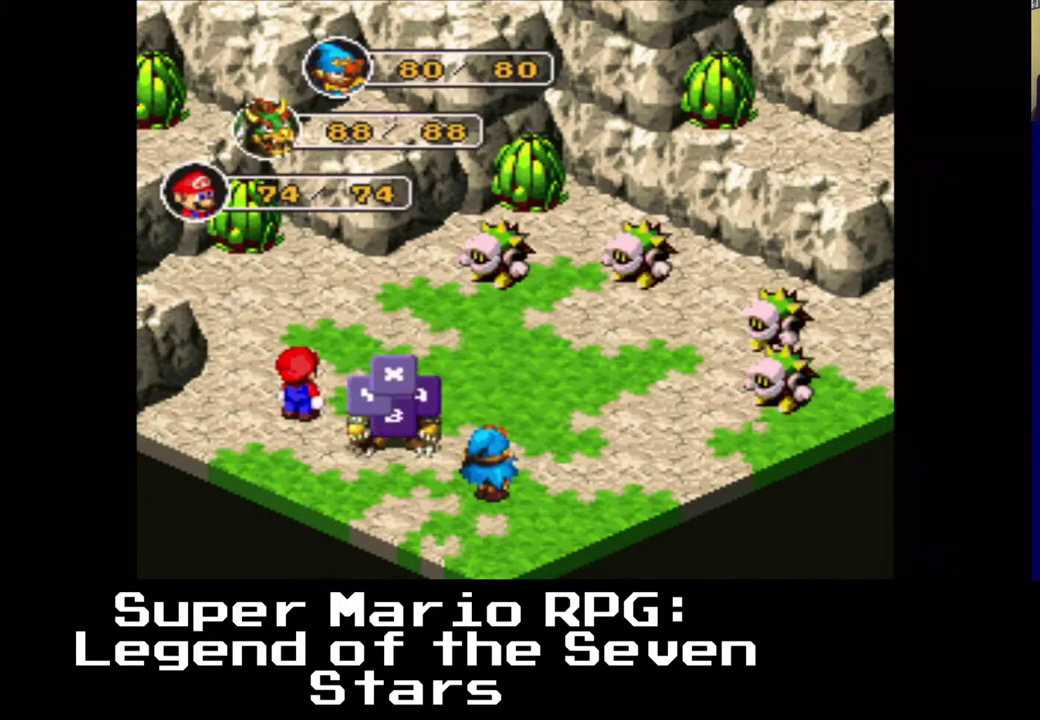
{"buttons": [], "left_stick": "center", "events": []}
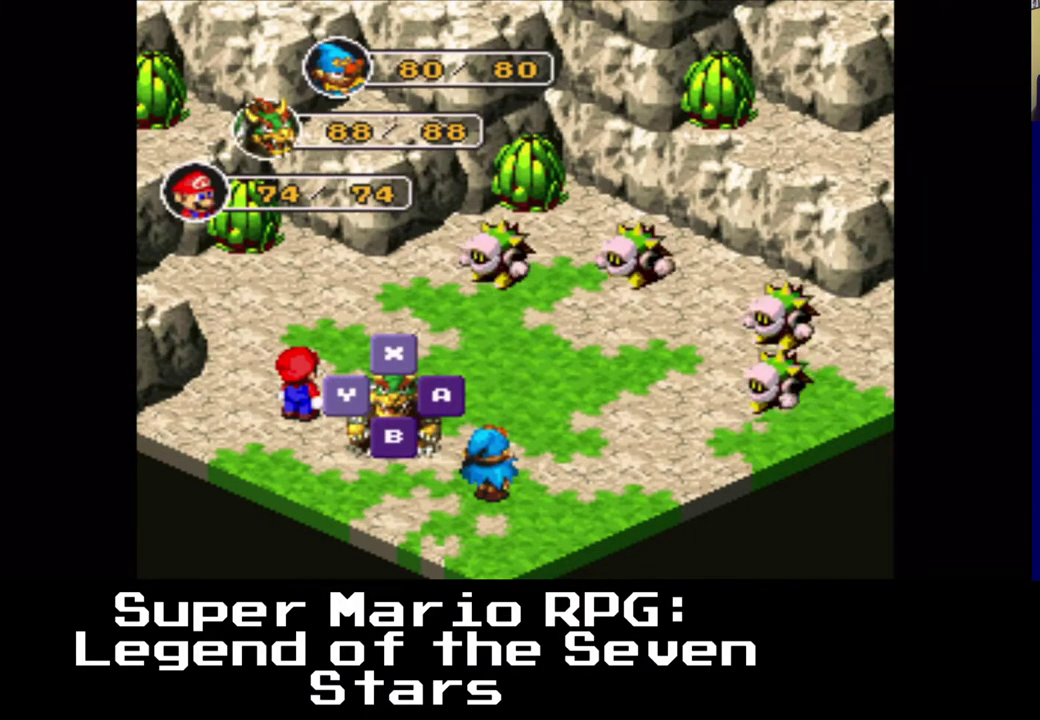
{"buttons": [], "left_stick": "center", "events": [[167, "B", "down"], [350, "B", "up"]]}
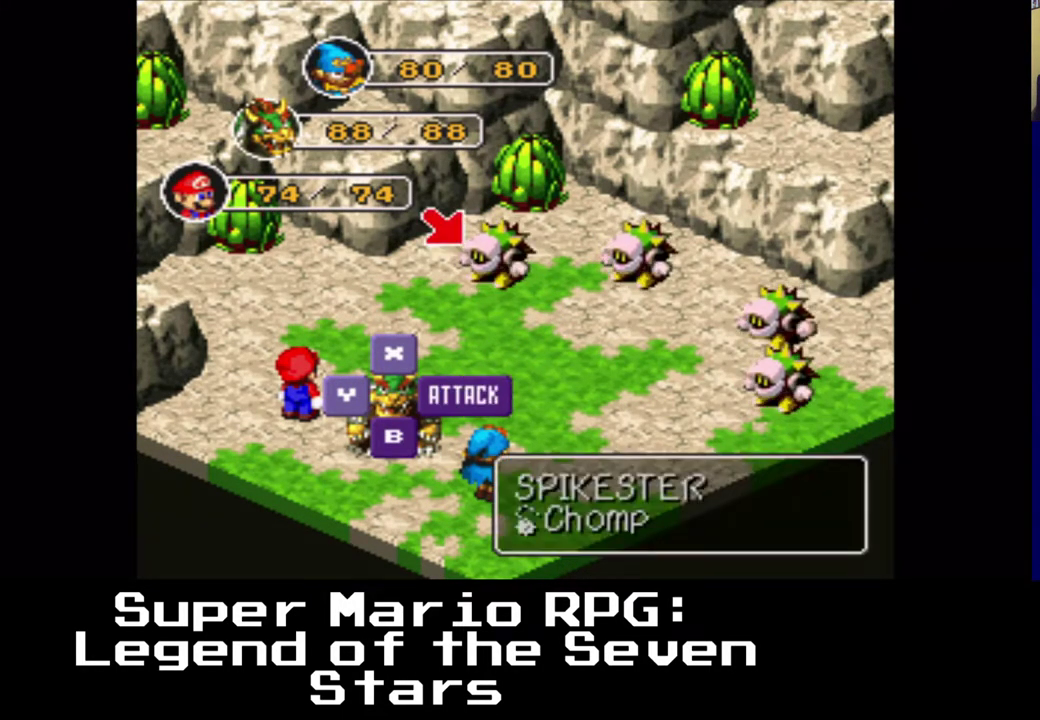
{"buttons": ["B"], "left_stick": "center", "events": [[450, "B", "down"]]}
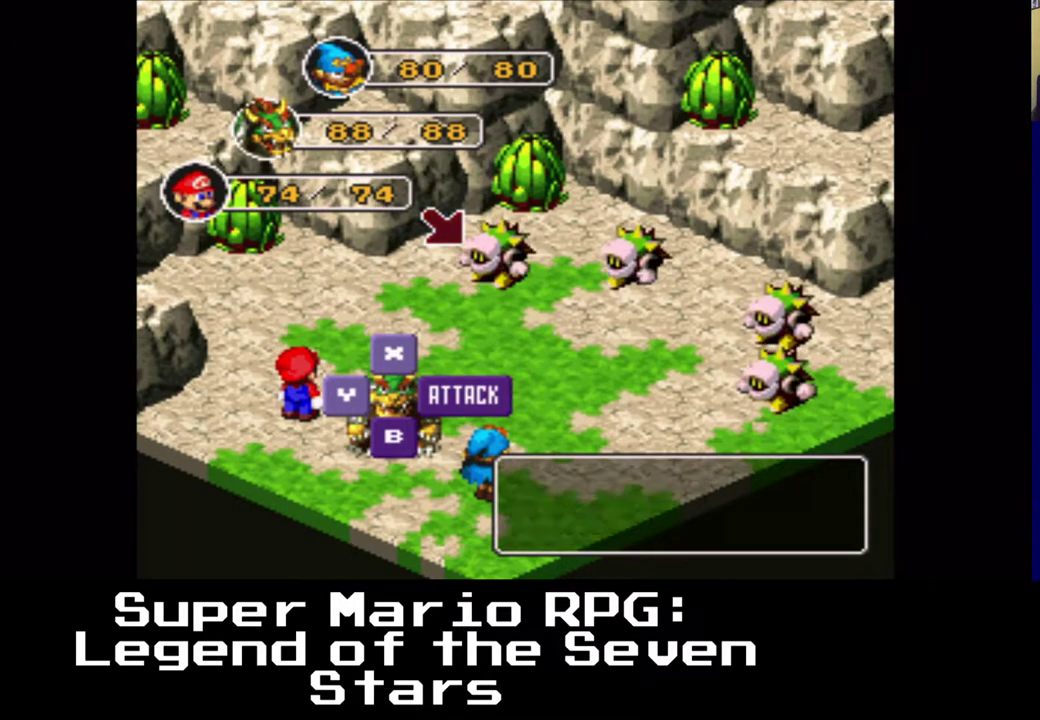
{"buttons": [], "left_stick": "center", "events": [[150, "B", "up"]]}
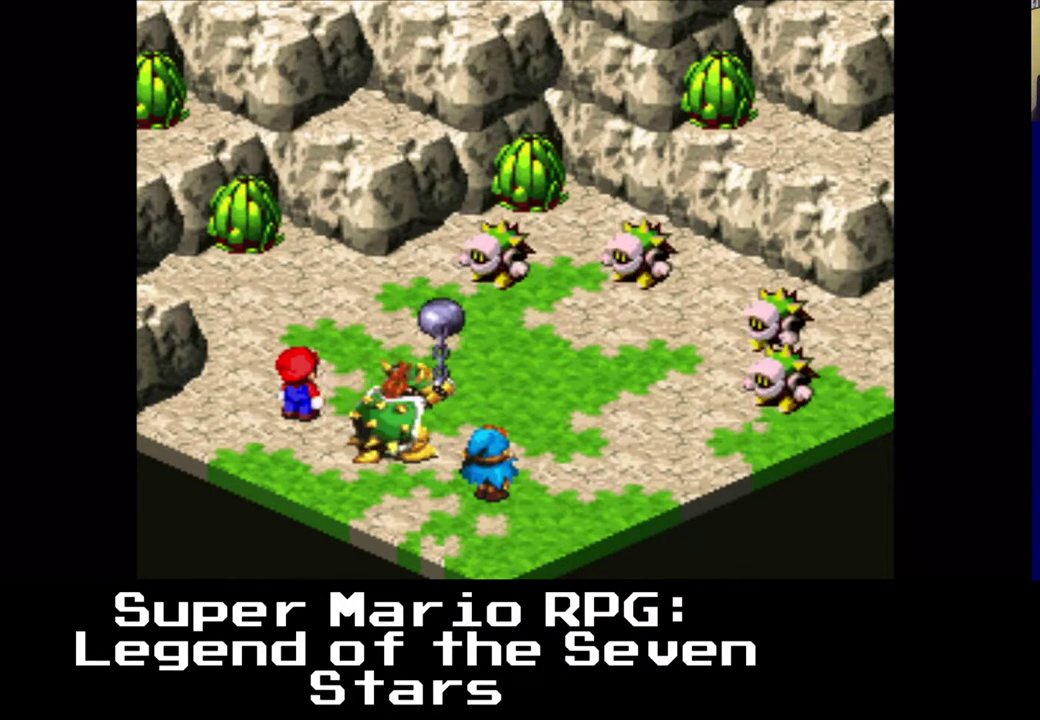
{"buttons": [], "left_stick": "center", "events": []}
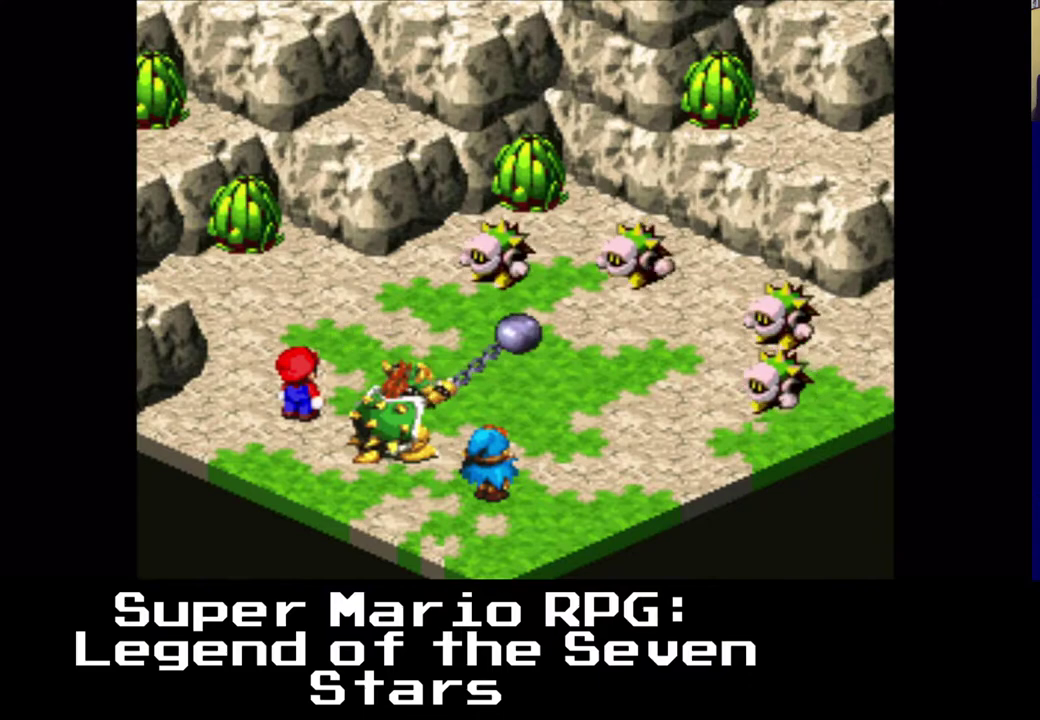
{"buttons": [], "left_stick": "center", "events": [[117, "B", "down"], [383, "B", "up"]]}
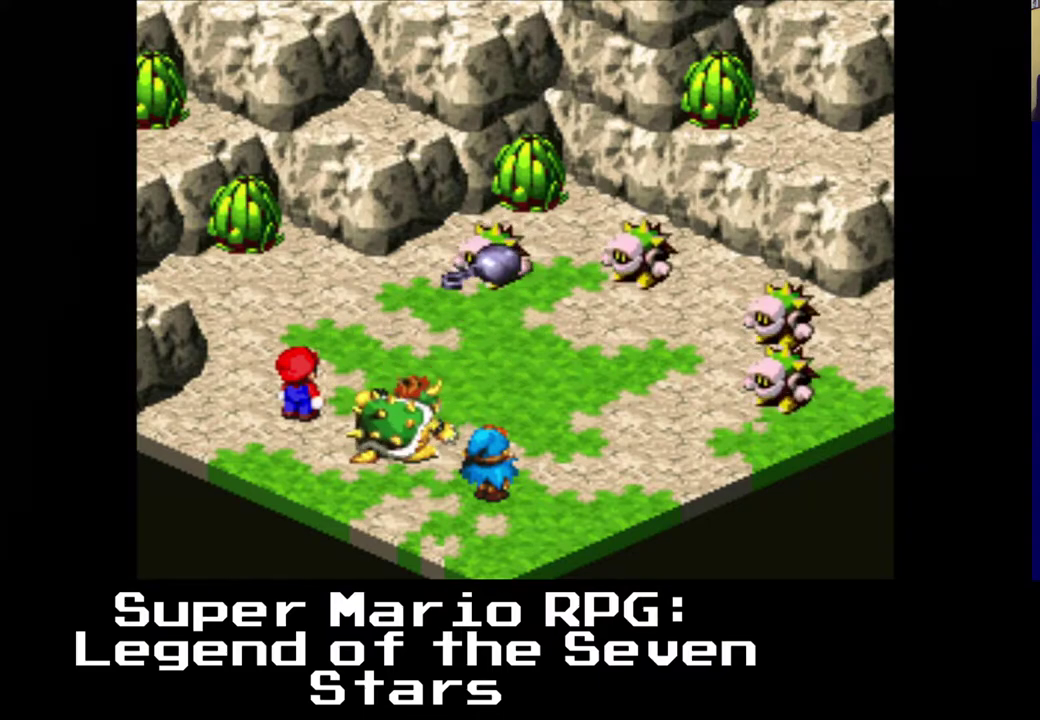
{"buttons": [], "left_stick": "center", "events": []}
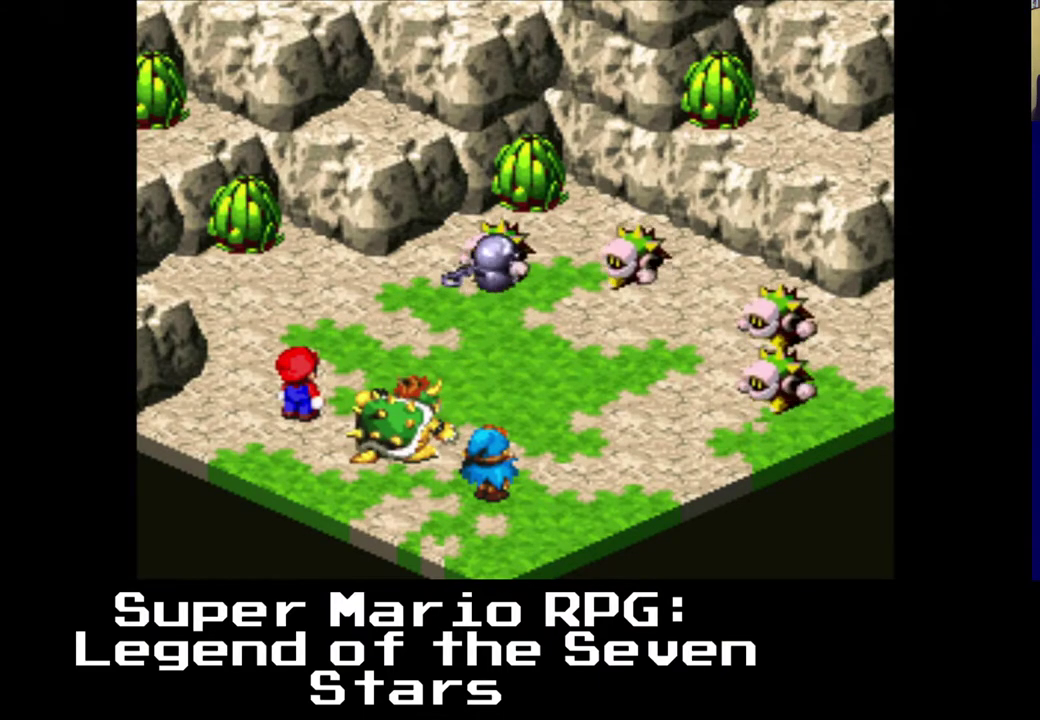
{"buttons": [], "left_stick": "center", "events": [[283, "B", "down"], [467, "B", "up"]]}
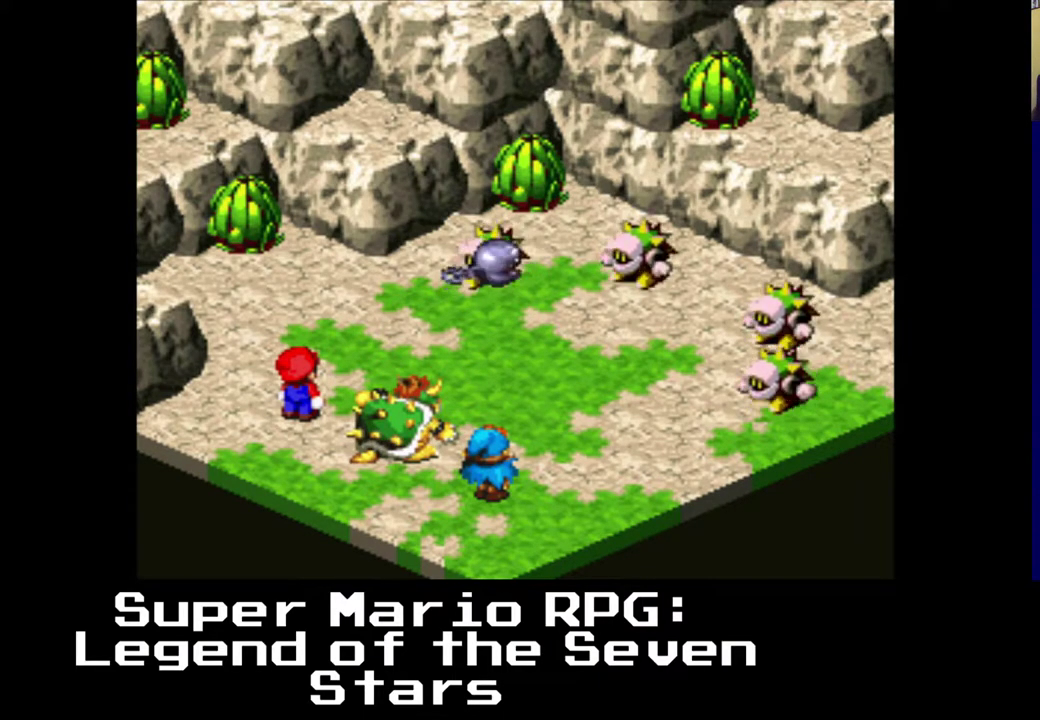
{"buttons": [], "left_stick": "center", "events": []}
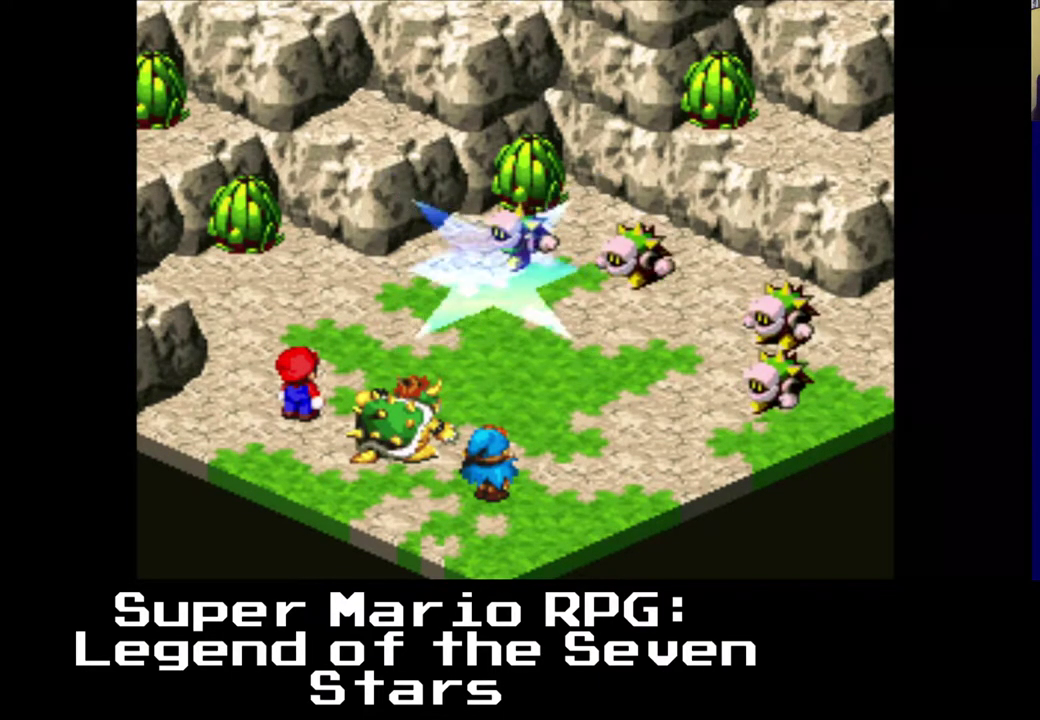
{"buttons": [], "left_stick": "center", "events": []}
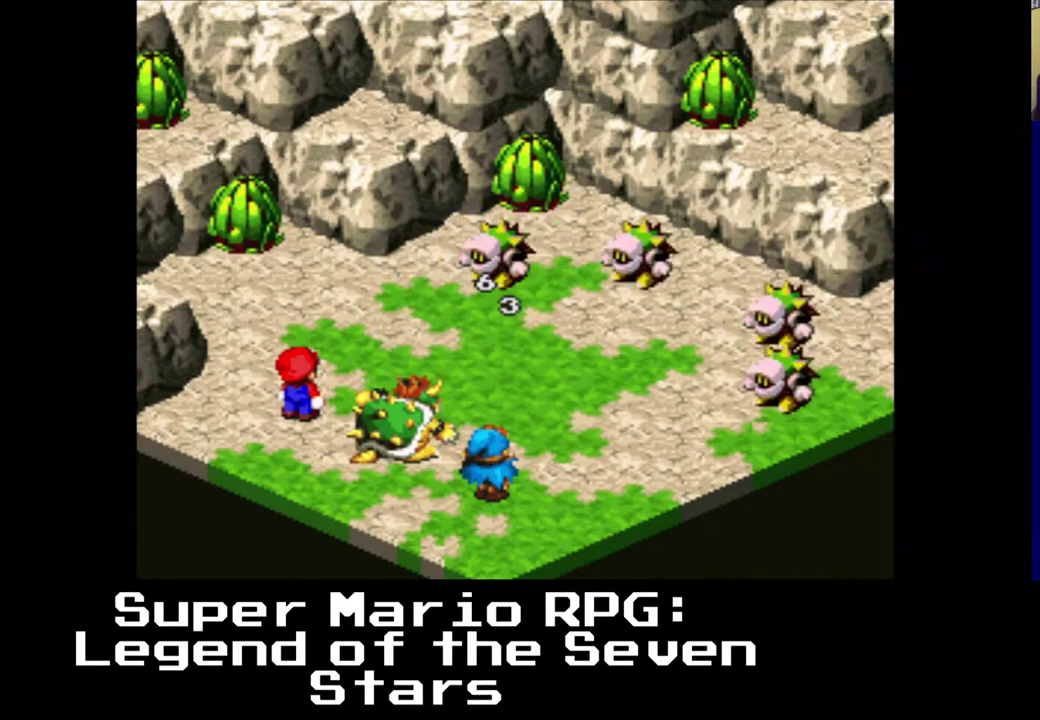
{"buttons": [], "left_stick": "center", "events": []}
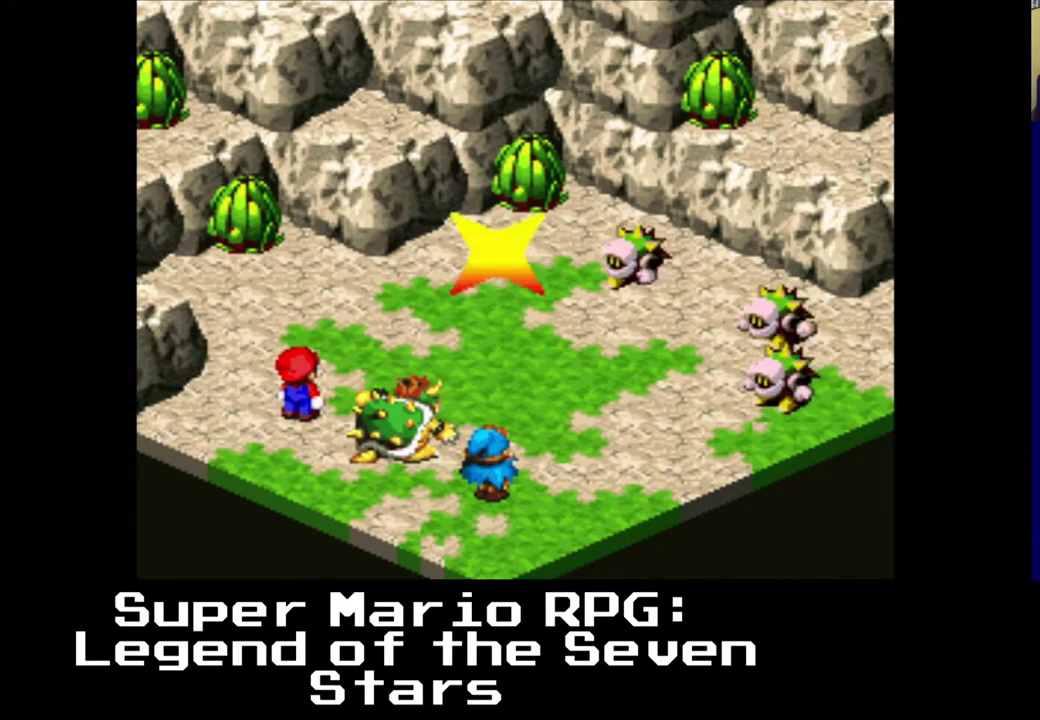
{"buttons": [], "left_stick": "center", "events": []}
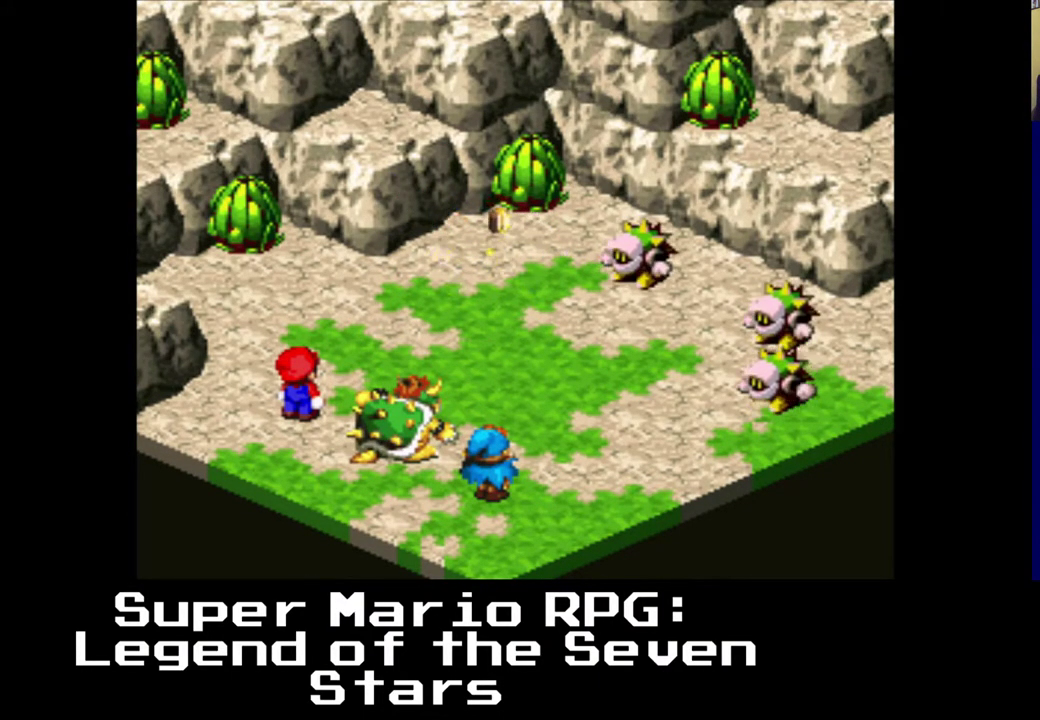
{"buttons": [], "left_stick": "center", "events": []}
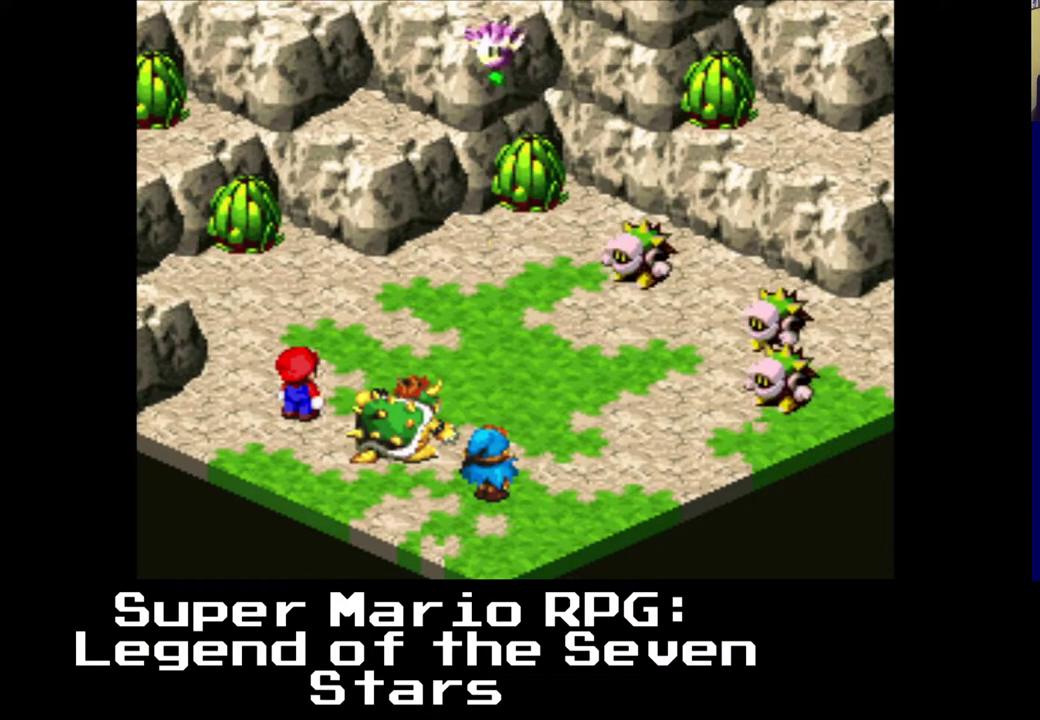
{"buttons": [], "left_stick": "center", "events": []}
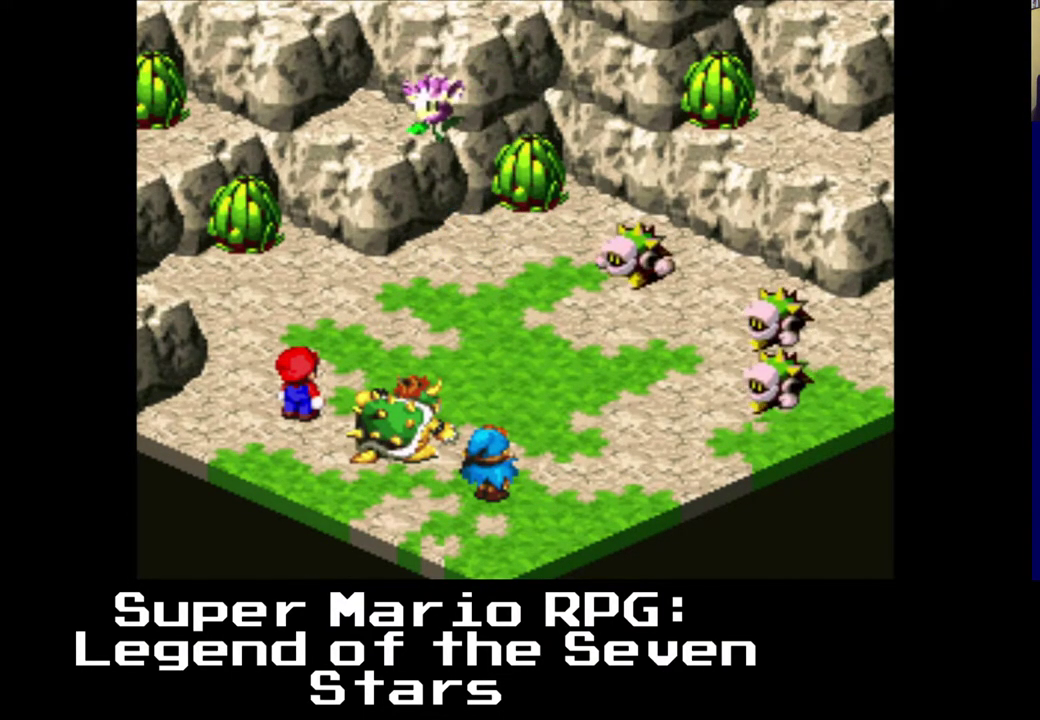
{"buttons": [], "left_stick": "center", "events": []}
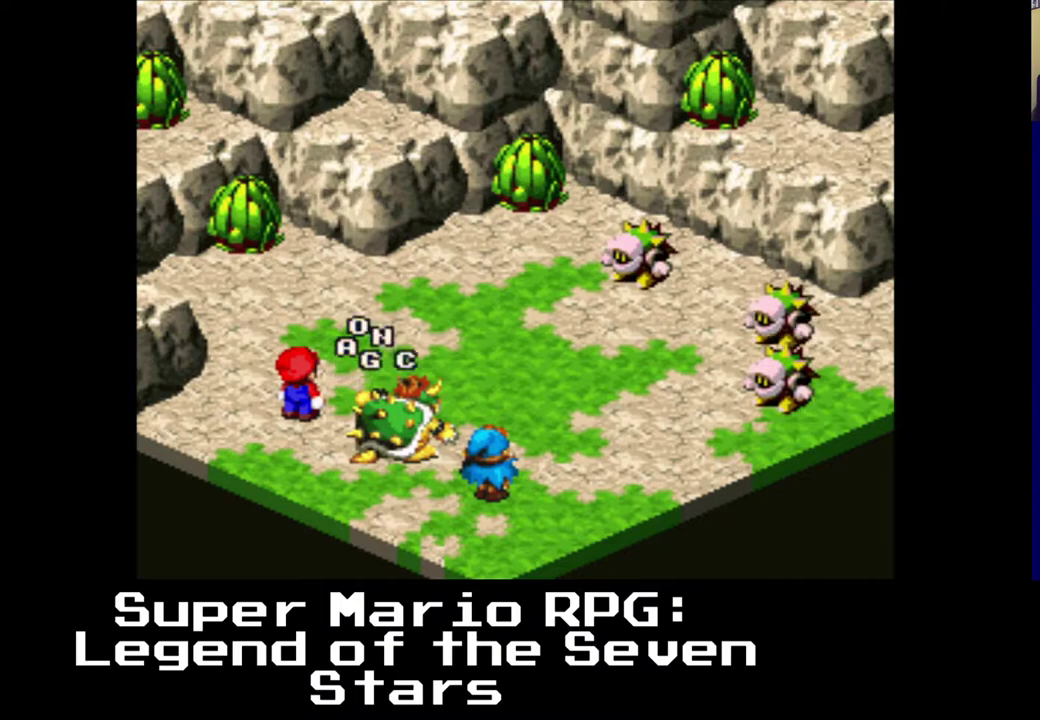
{"buttons": [], "left_stick": "center", "events": []}
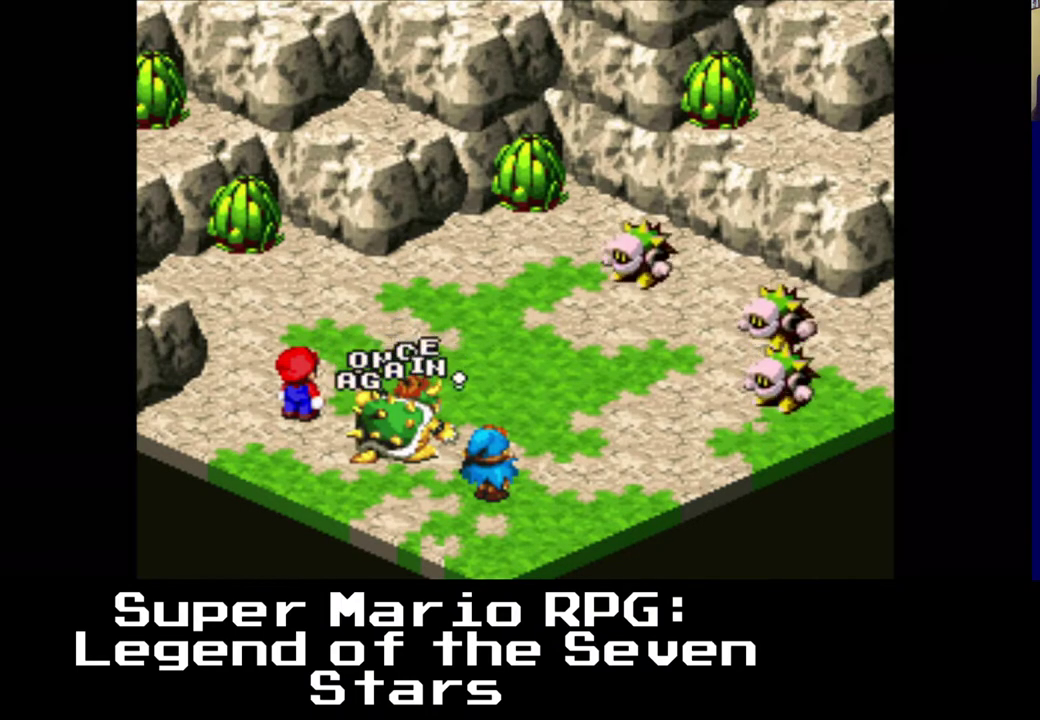
{"buttons": [], "left_stick": "center", "events": []}
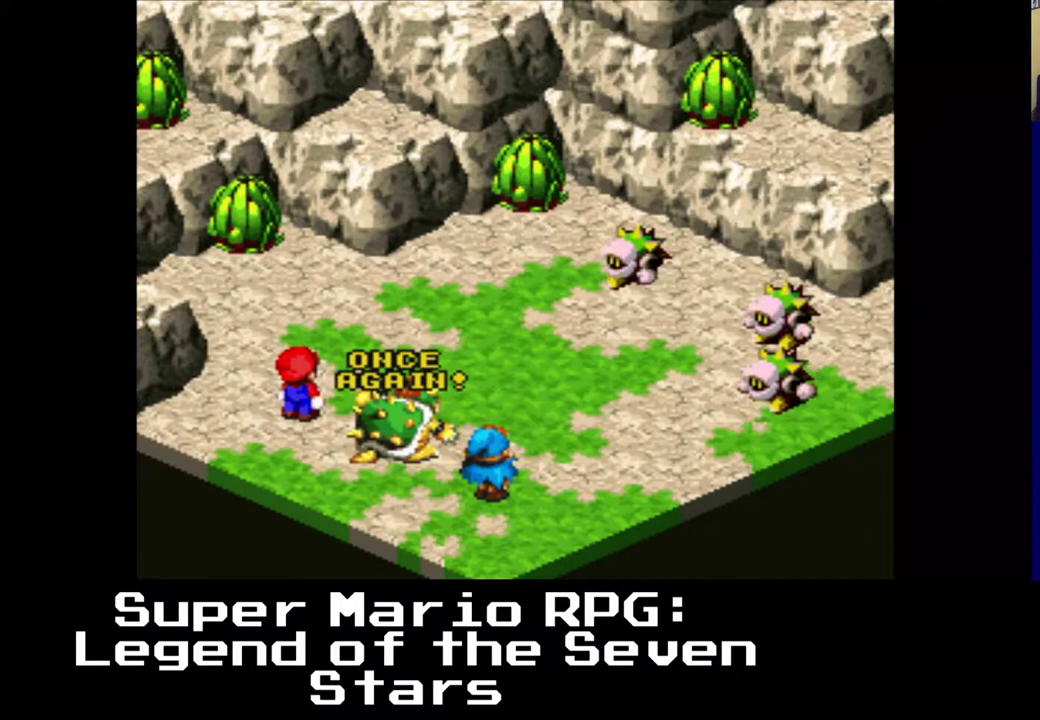
{"buttons": [], "left_stick": "center", "events": []}
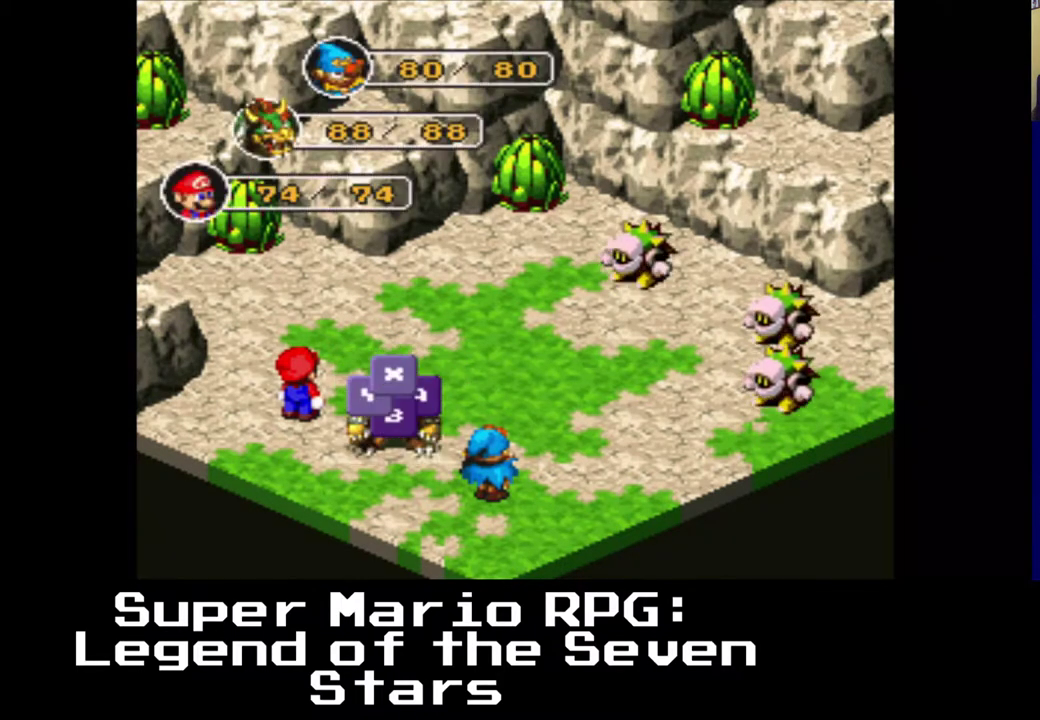
{"buttons": [], "left_stick": "center", "events": [[217, "B", "down"], [383, "B", "up"]]}
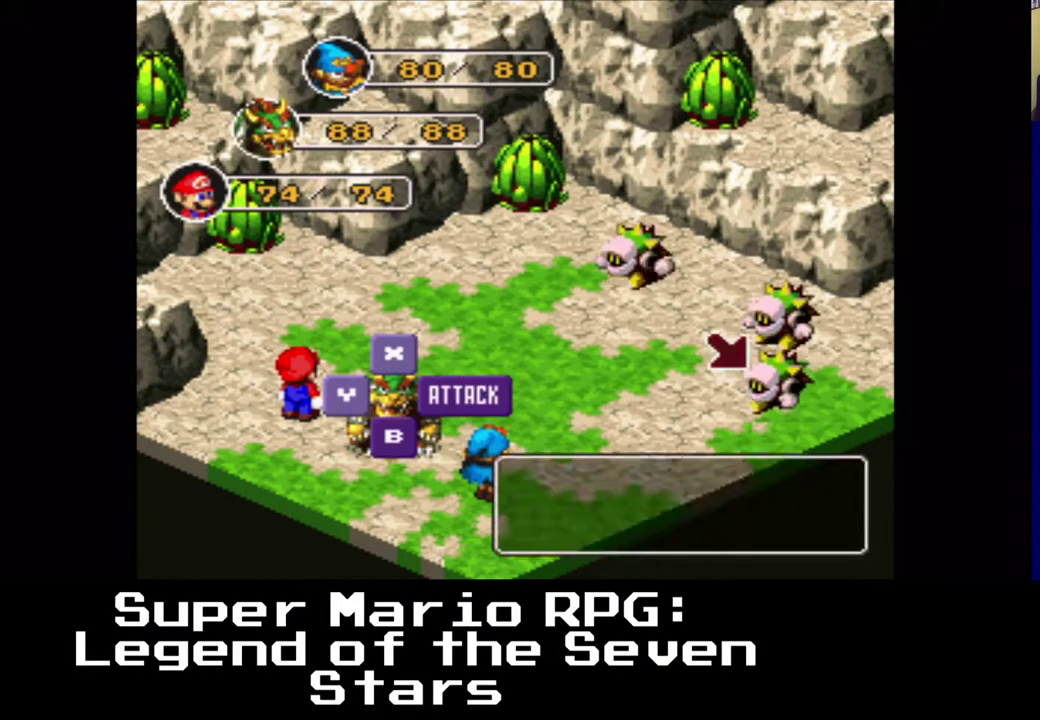
{"buttons": ["B"], "left_stick": "center", "events": [[67, "B", "down"], [250, "B", "up"], [500, "B", "down"]]}
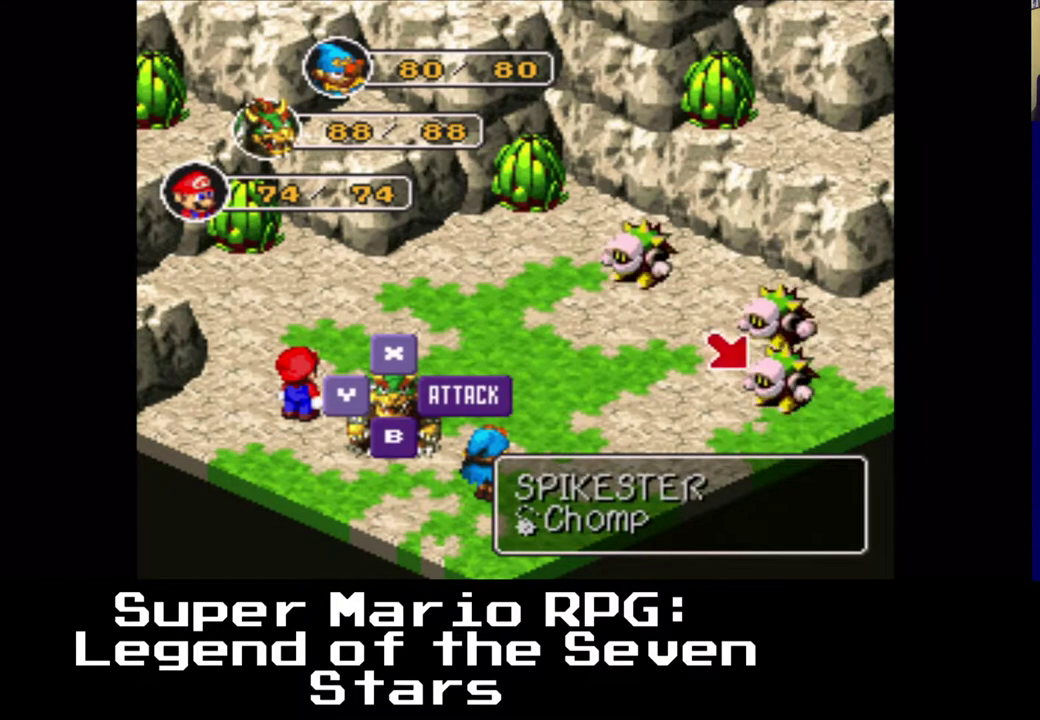
{"buttons": [], "left_stick": "center", "events": [[183, "B", "up"]]}
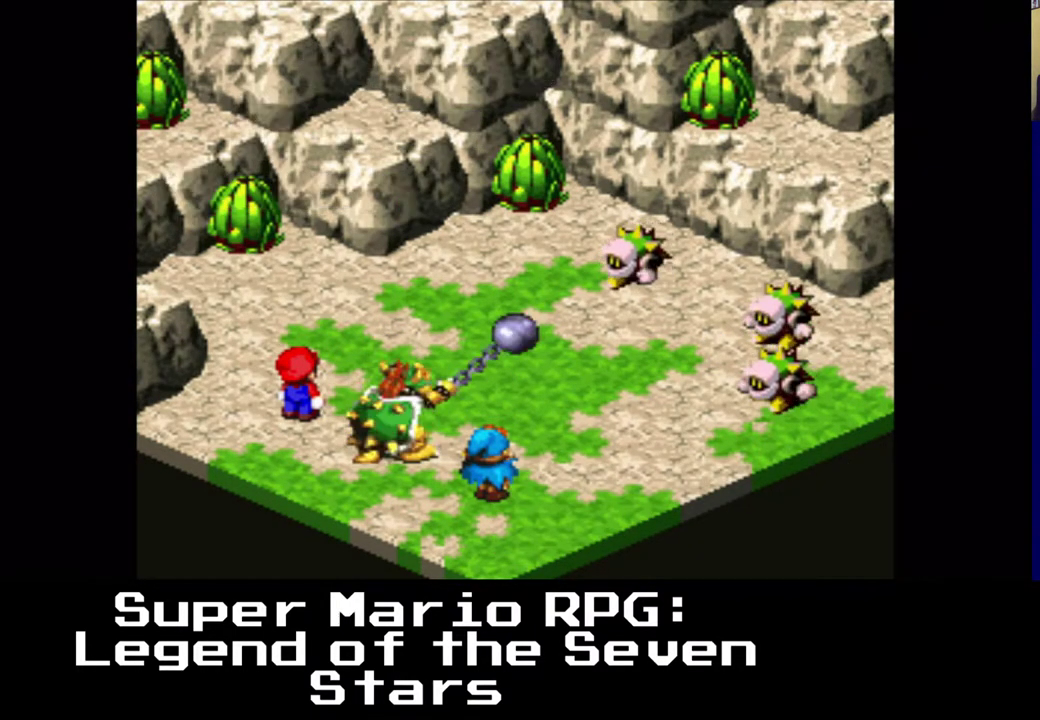
{"buttons": [], "left_stick": "center", "events": []}
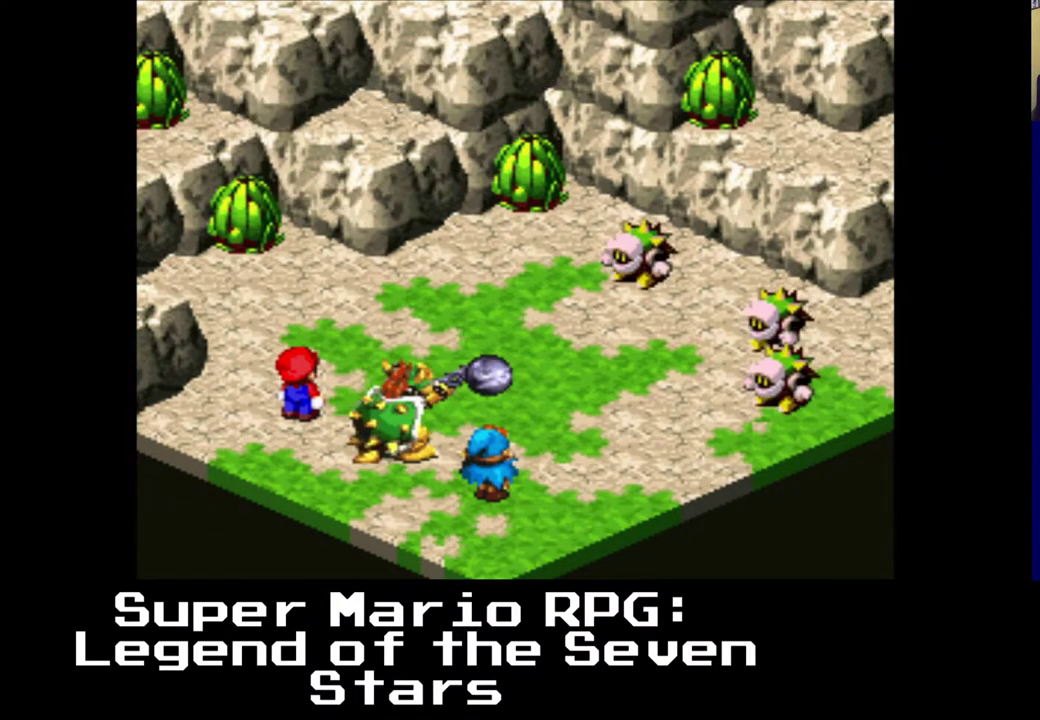
{"buttons": ["B"], "left_stick": "center", "events": [[350, "B", "down"]]}
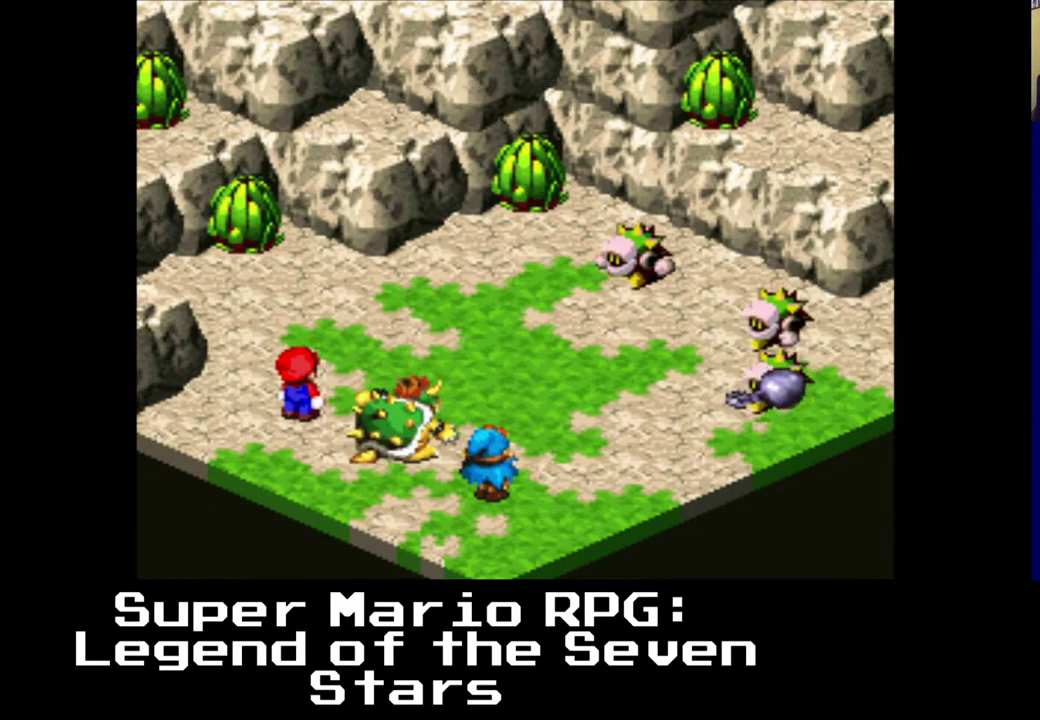
{"buttons": [], "left_stick": "center", "events": [[67, "B", "up"]]}